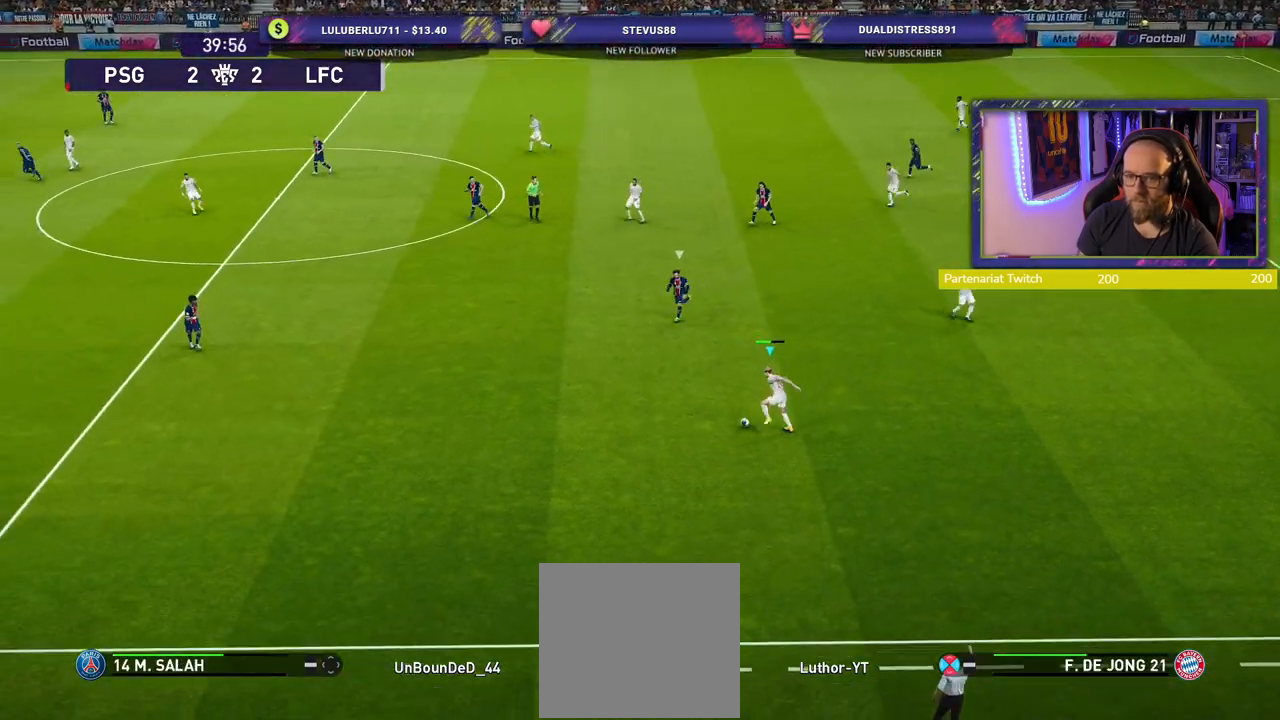
Gameplay with a controller (PlayStation layout); each line is a JSON object with the inputs held at the frame after it. "events" lists button and stick changes between this image and that frame as [ms after this image, input, new state], when the widget could be followed in between.
{"buttons": ["CROSS"], "left_stick": "up-left", "right_stick": "center", "events": [[360, "CROSS", "down"], [380, "left_stick", "up-left"]]}
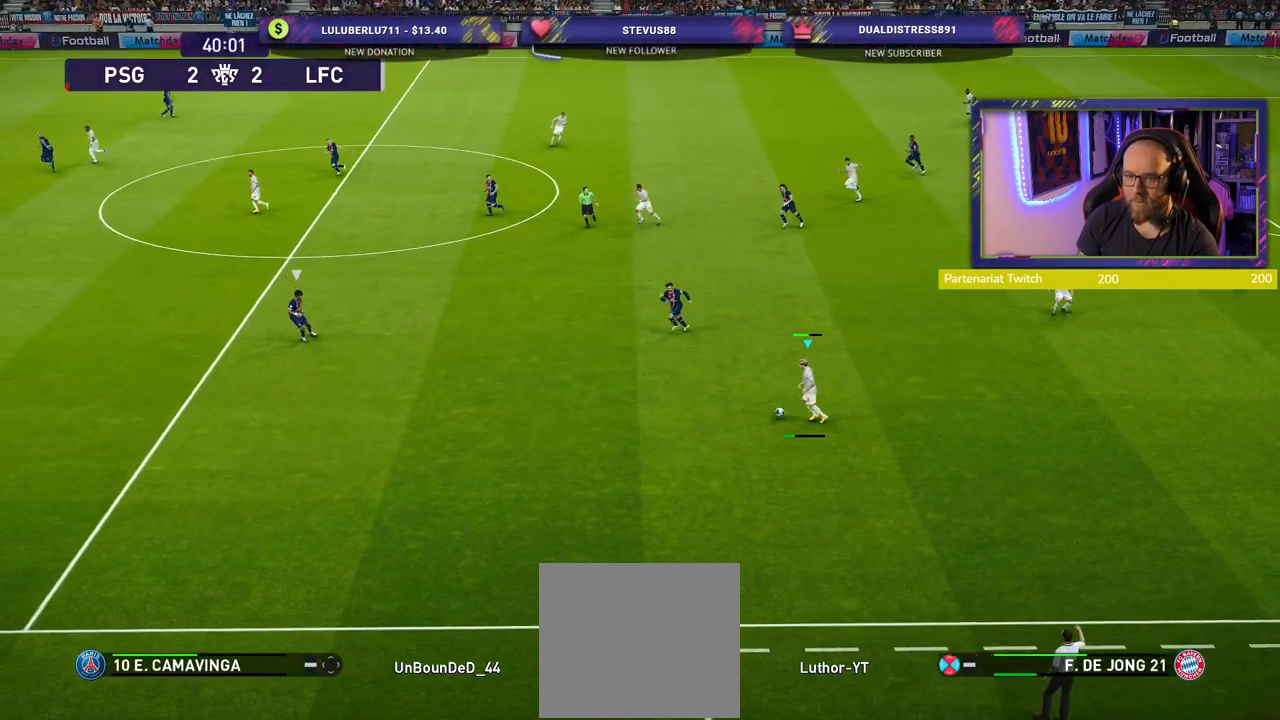
{"buttons": [], "left_stick": "center", "right_stick": "center", "events": [[40, "CROSS", "up"], [260, "left_stick", "center"]]}
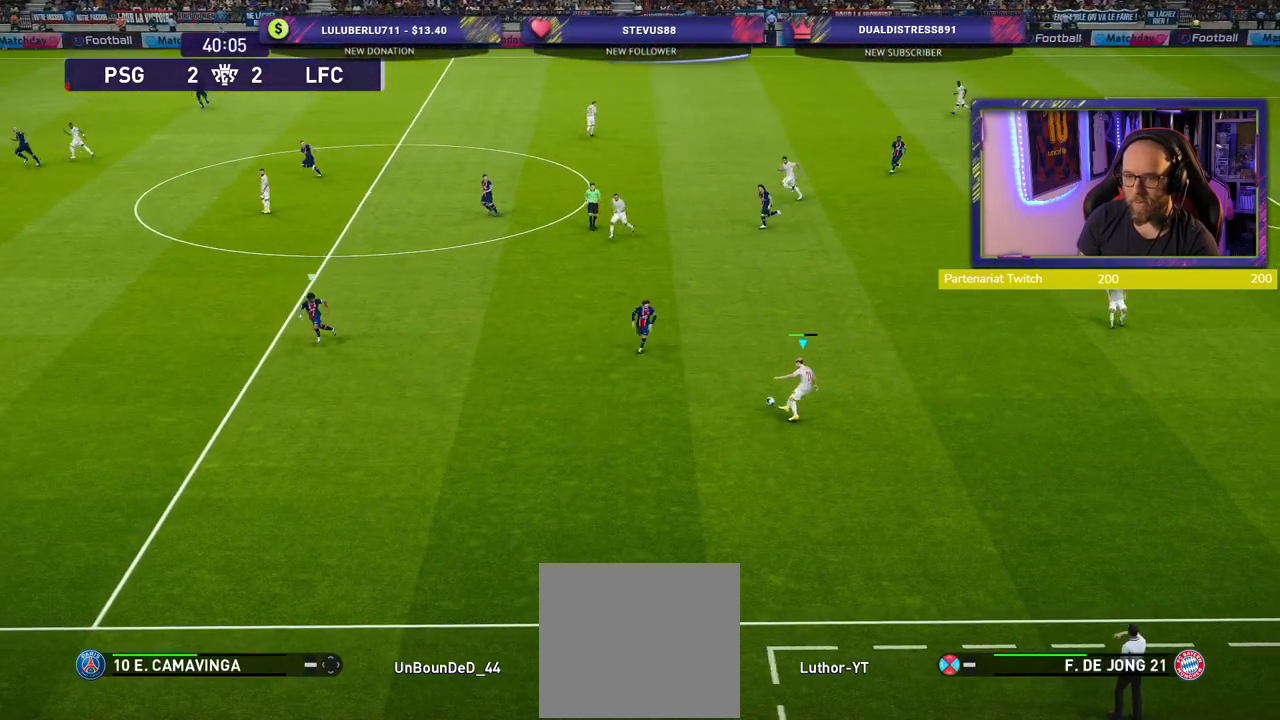
{"buttons": [], "left_stick": "down-right", "right_stick": "center", "events": [[360, "left_stick", "down-right"]]}
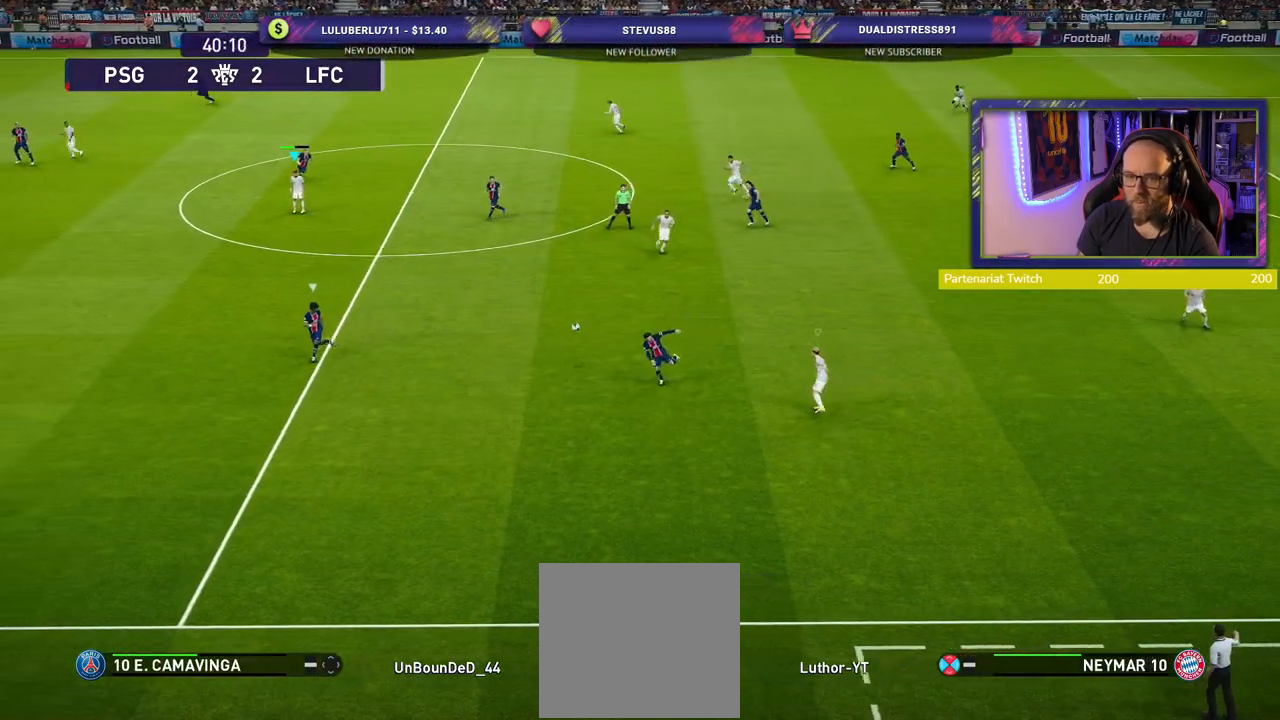
{"buttons": ["R2"], "left_stick": "up", "right_stick": "center", "events": [[60, "R2", "down"], [220, "left_stick", "down-left"], [240, "L1", "down"], [360, "L1", "up"], [420, "left_stick", "up"]]}
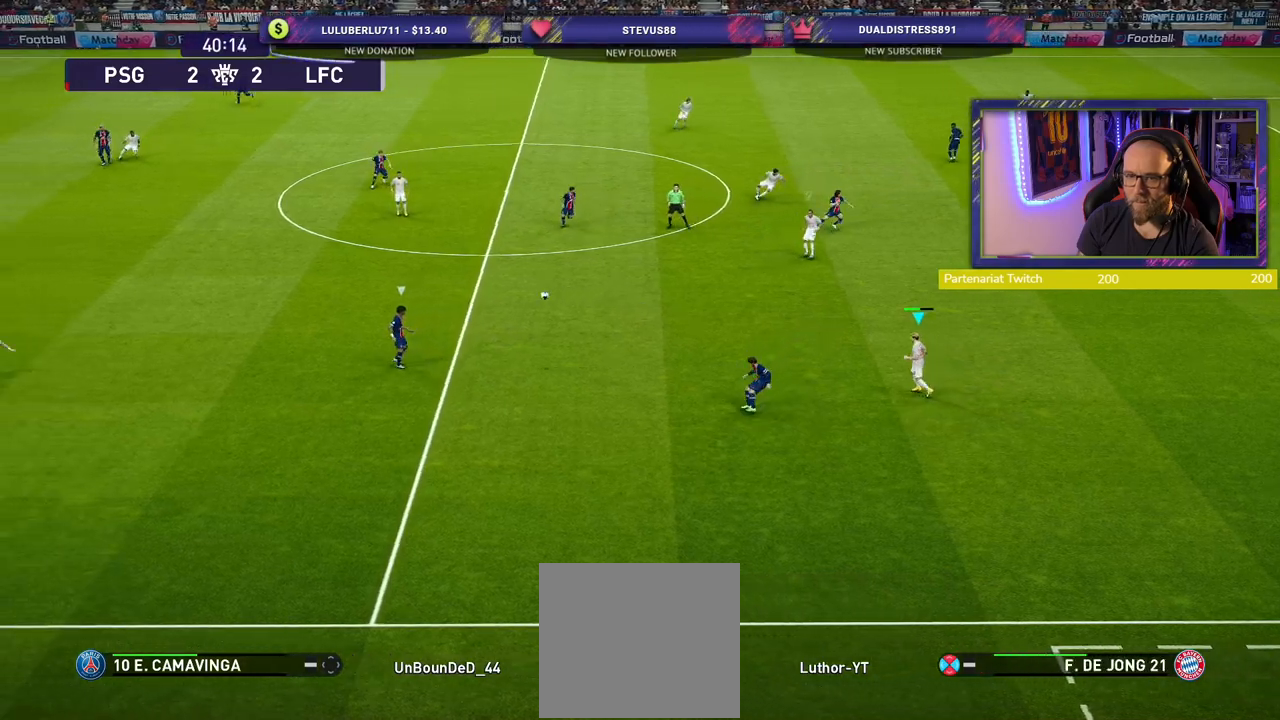
{"buttons": ["SQUARE", "R2"], "left_stick": "down-right", "right_stick": "center", "events": [[60, "left_stick", "up-left"], [260, "left_stick", "down-left"], [340, "L1", "down"], [380, "left_stick", "down-right"], [460, "L1", "up"], [460, "SQUARE", "down"]]}
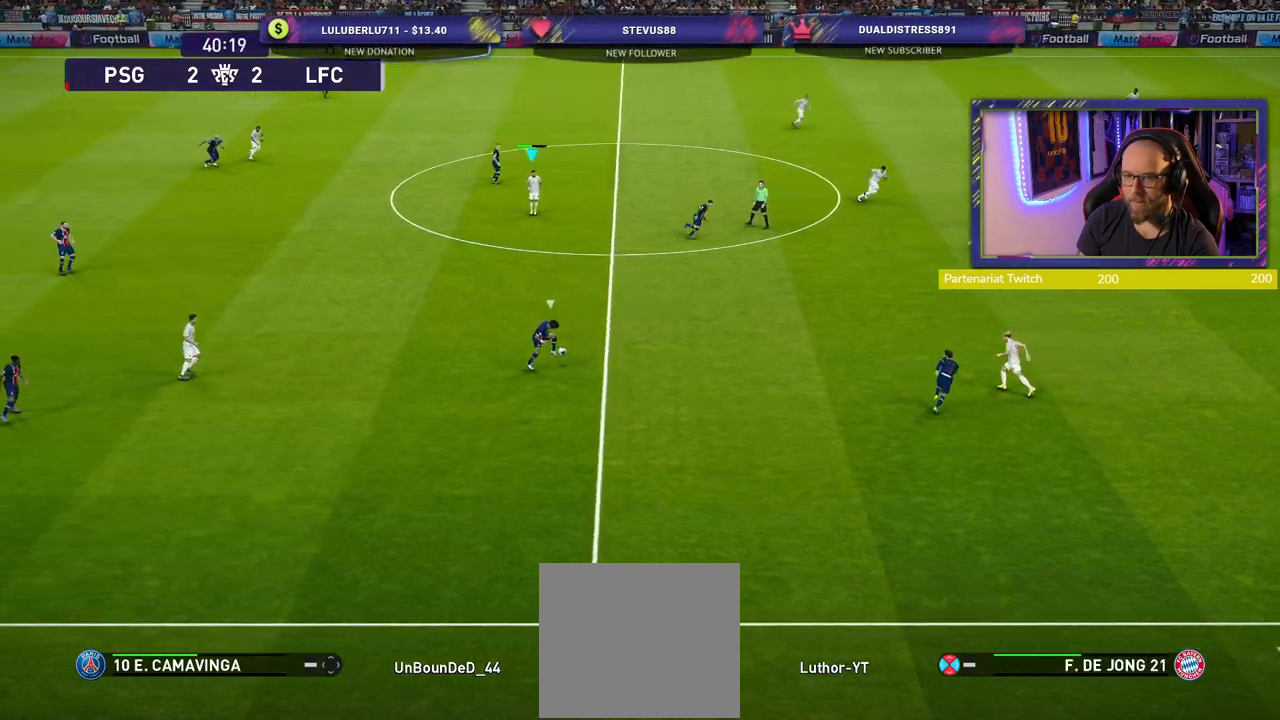
{"buttons": ["SQUARE", "R2"], "left_stick": "up-right", "right_stick": "center", "events": [[40, "left_stick", "right"], [320, "left_stick", "up-right"]]}
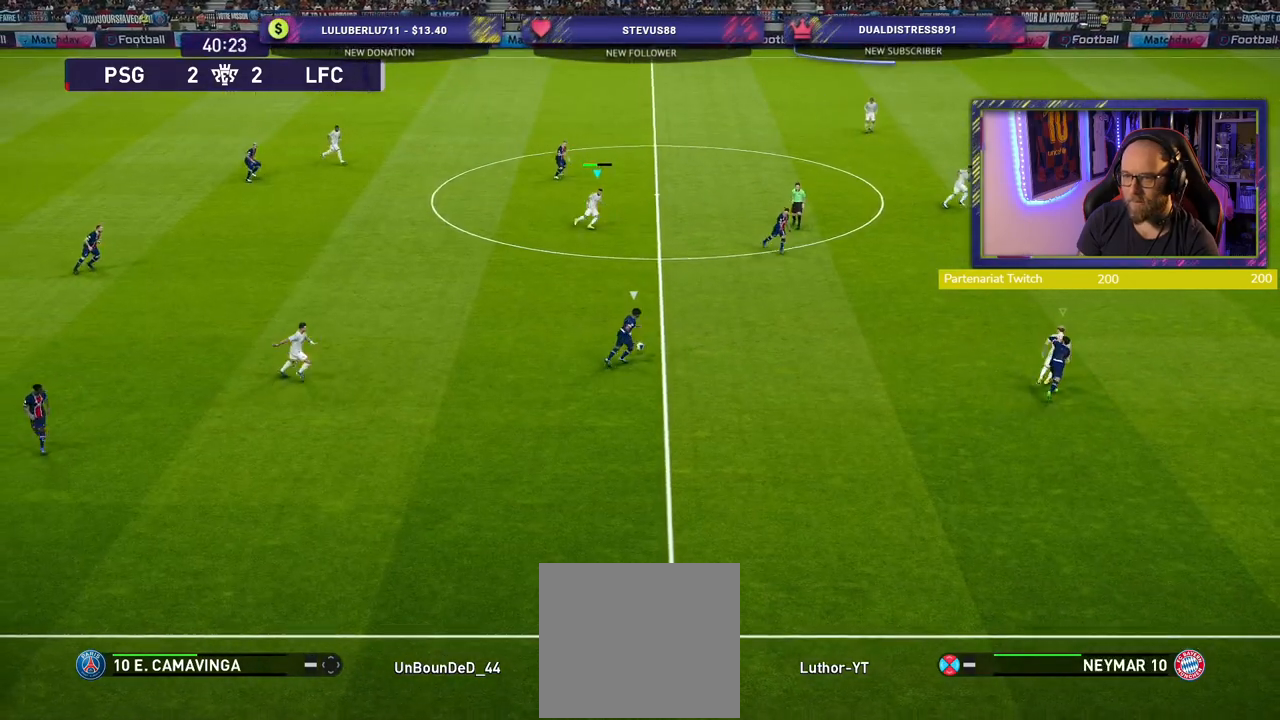
{"buttons": ["SQUARE", "R2"], "left_stick": "up-right", "right_stick": "center", "events": [[40, "SQUARE", "up"], [180, "right_stick", "up-right"], [300, "right_stick", "center"], [360, "SQUARE", "down"]]}
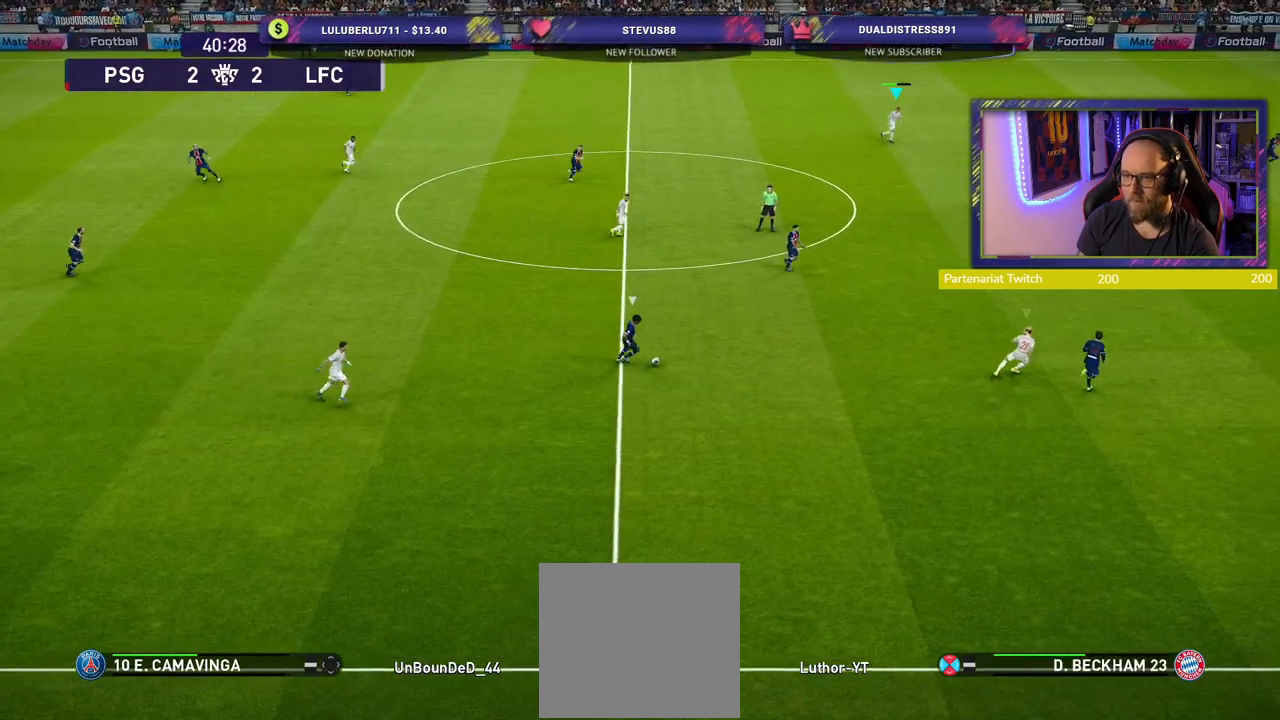
{"buttons": ["R2"], "left_stick": "right", "right_stick": "center", "events": [[320, "SQUARE", "up"], [320, "left_stick", "right"]]}
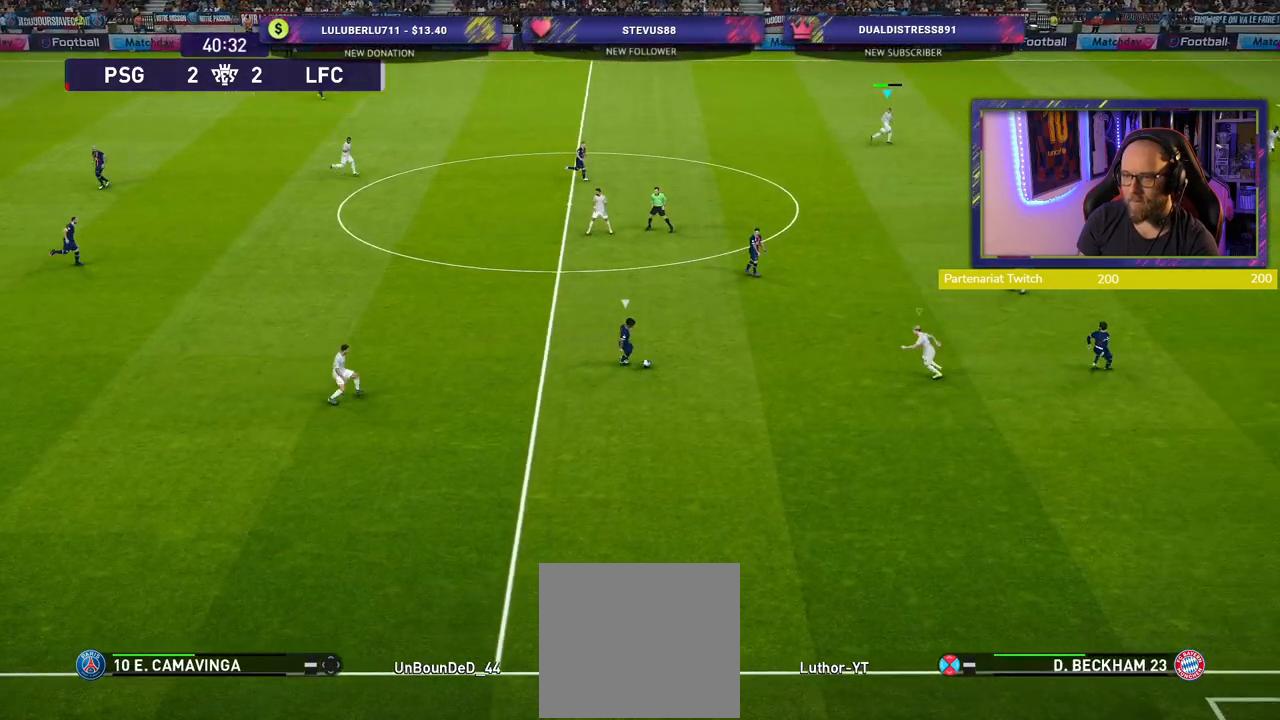
{"buttons": ["SQUARE", "R2"], "left_stick": "up-right", "right_stick": "center", "events": [[40, "right_stick", "up-right"], [140, "left_stick", "up-right"], [200, "right_stick", "center"], [280, "SQUARE", "down"]]}
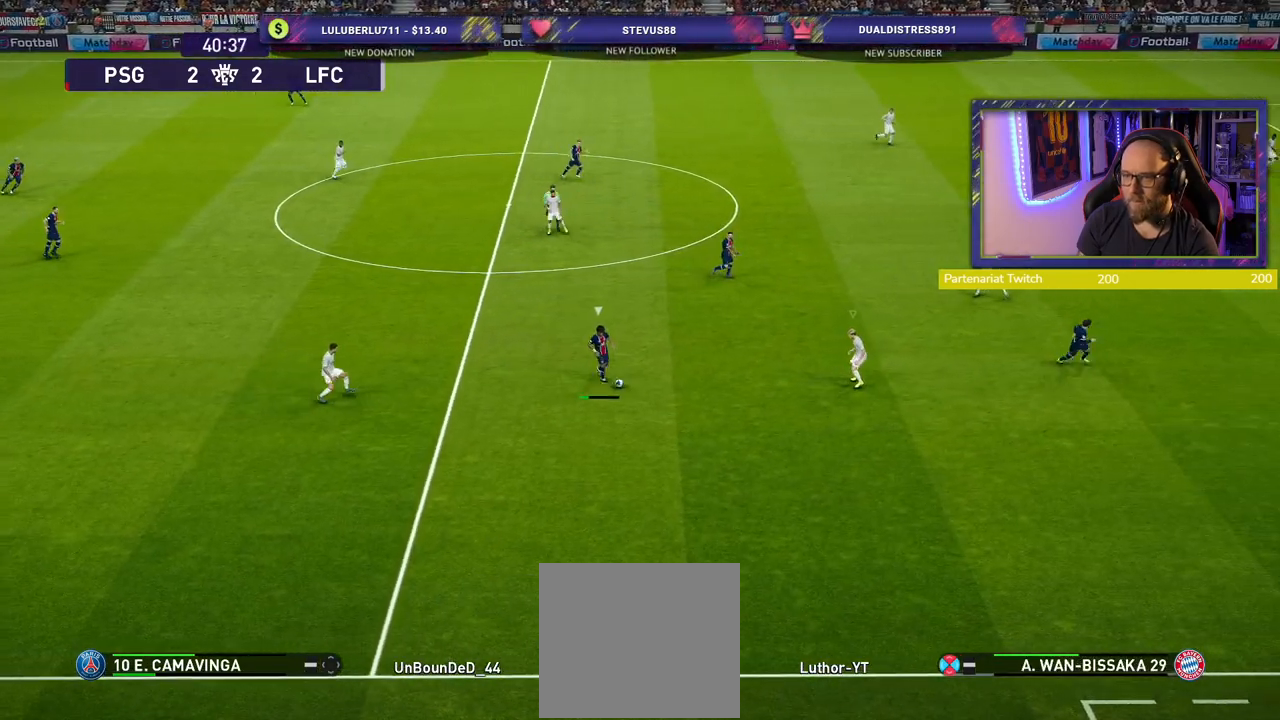
{"buttons": ["SQUARE", "R2"], "left_stick": "down-right", "right_stick": "center", "events": [[160, "left_stick", "down-right"], [240, "L1", "down"], [360, "L1", "up"]]}
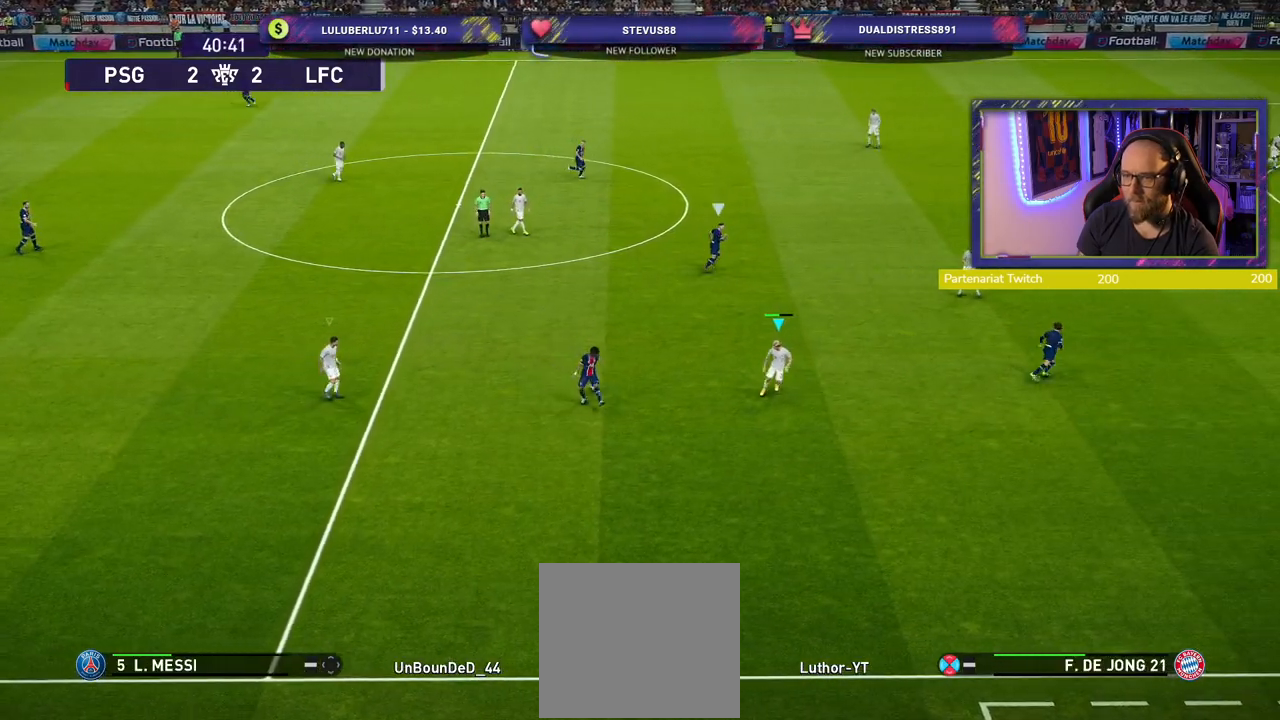
{"buttons": ["SQUARE", "R2"], "left_stick": "up-right", "right_stick": "center", "events": [[340, "left_stick", "right"], [440, "left_stick", "up-right"]]}
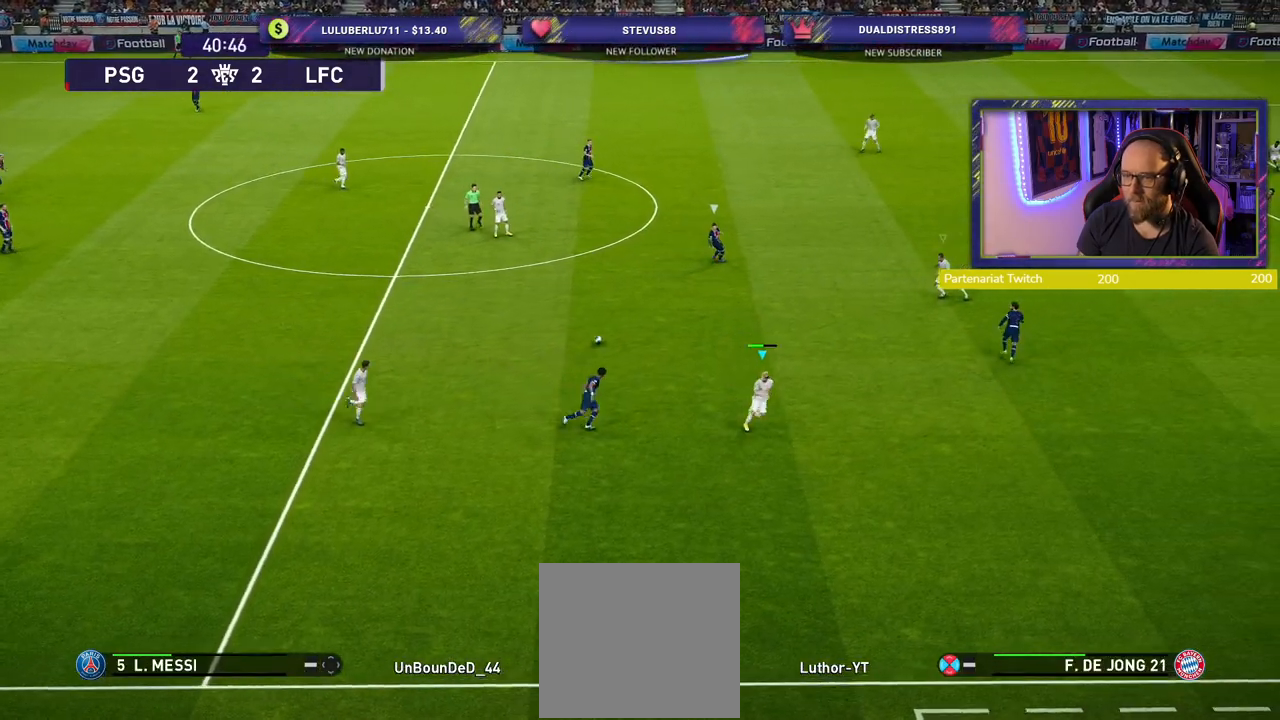
{"buttons": ["SQUARE", "R2"], "left_stick": "up-right", "right_stick": "center", "events": []}
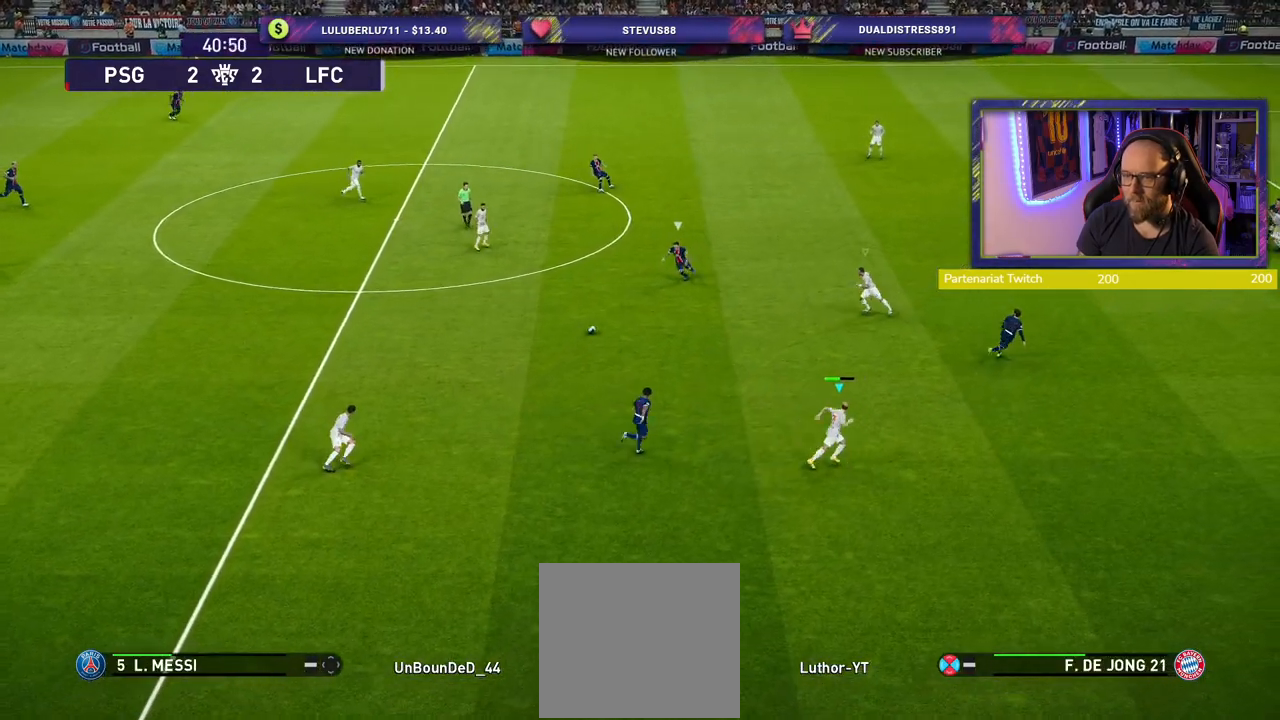
{"buttons": ["SQUARE", "R2"], "left_stick": "up", "right_stick": "center", "events": [[460, "left_stick", "up"]]}
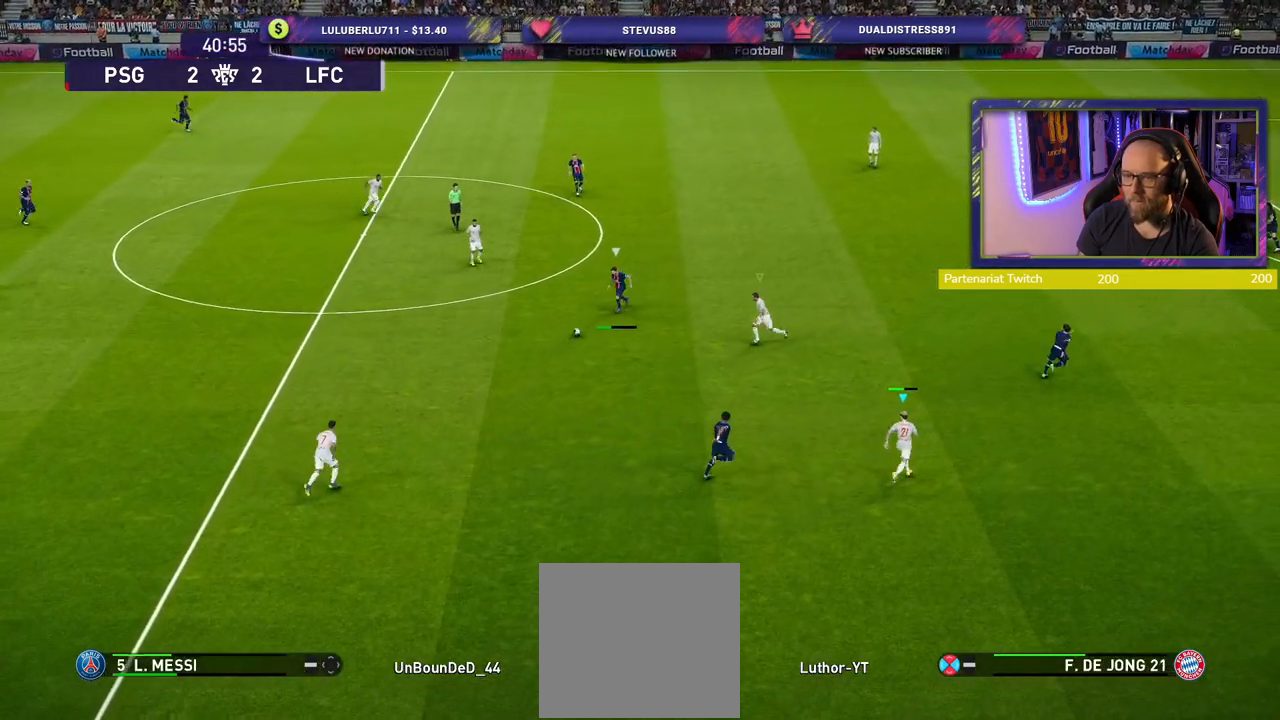
{"buttons": ["SQUARE", "R2"], "left_stick": "up", "right_stick": "center", "events": []}
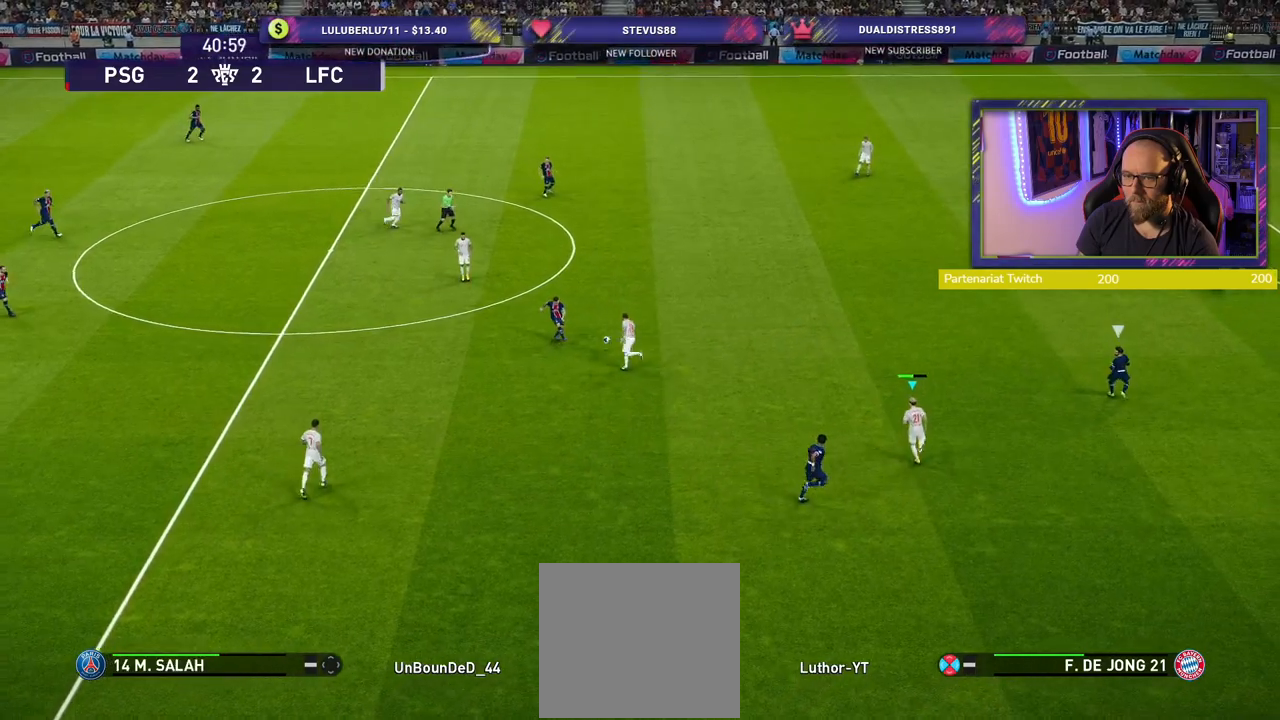
{"buttons": [], "left_stick": "up-left", "right_stick": "center", "events": [[360, "SQUARE", "up"], [440, "R2", "up"], [460, "left_stick", "up-left"]]}
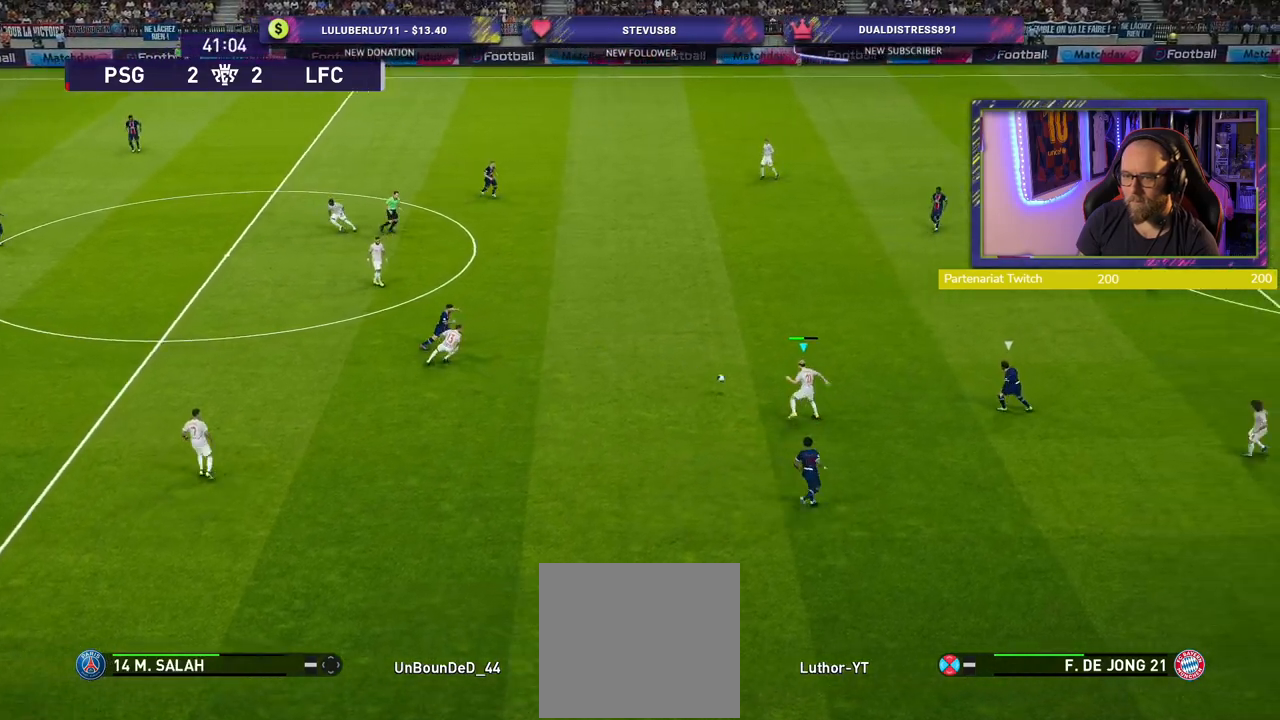
{"buttons": [], "left_stick": "up-left", "right_stick": "center", "events": []}
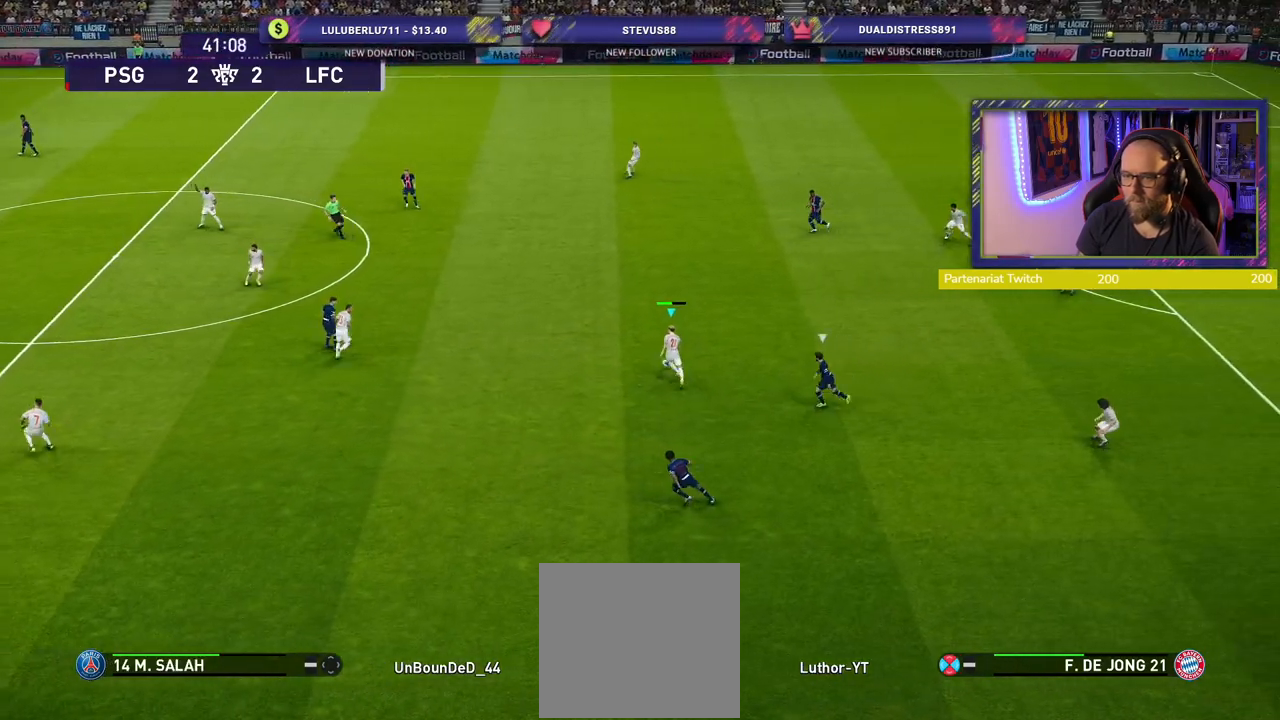
{"buttons": [], "left_stick": "left", "right_stick": "center", "events": [[220, "left_stick", "left"], [320, "CROSS", "down"], [500, "CROSS", "up"]]}
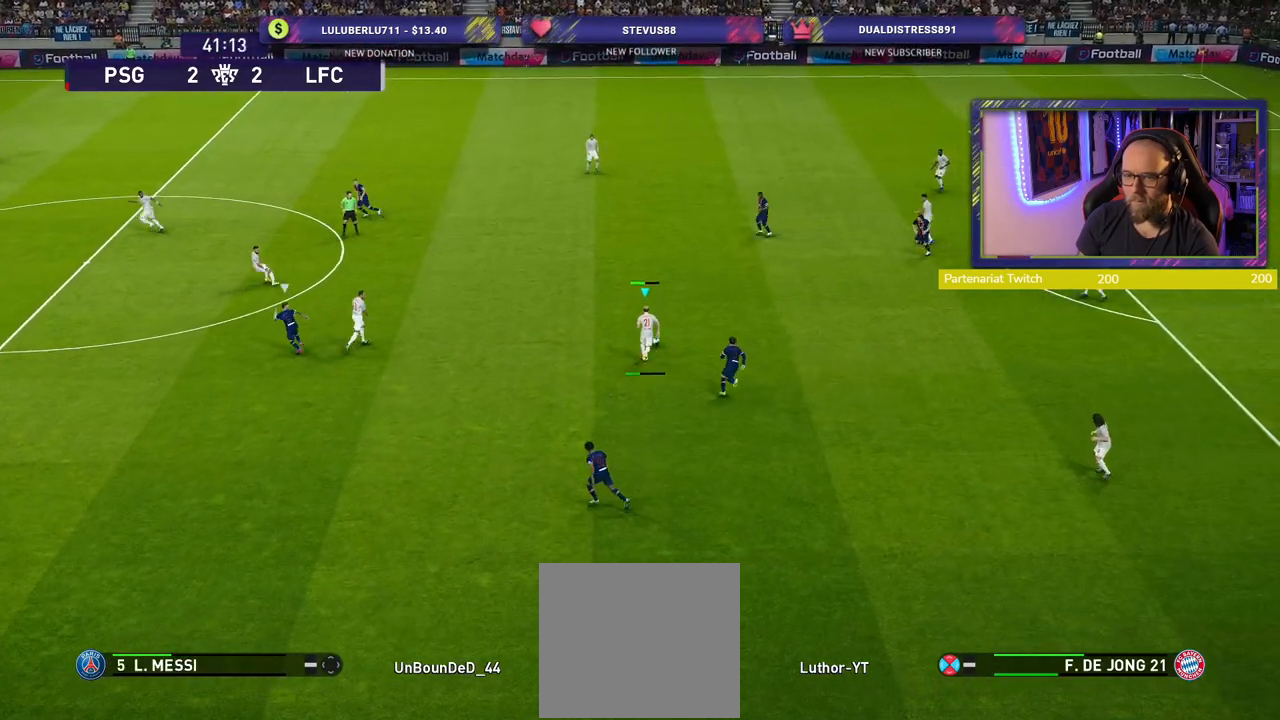
{"buttons": ["R2"], "left_stick": "left", "right_stick": "center", "events": [[280, "R2", "down"], [300, "R1", "down"], [380, "R1", "up"]]}
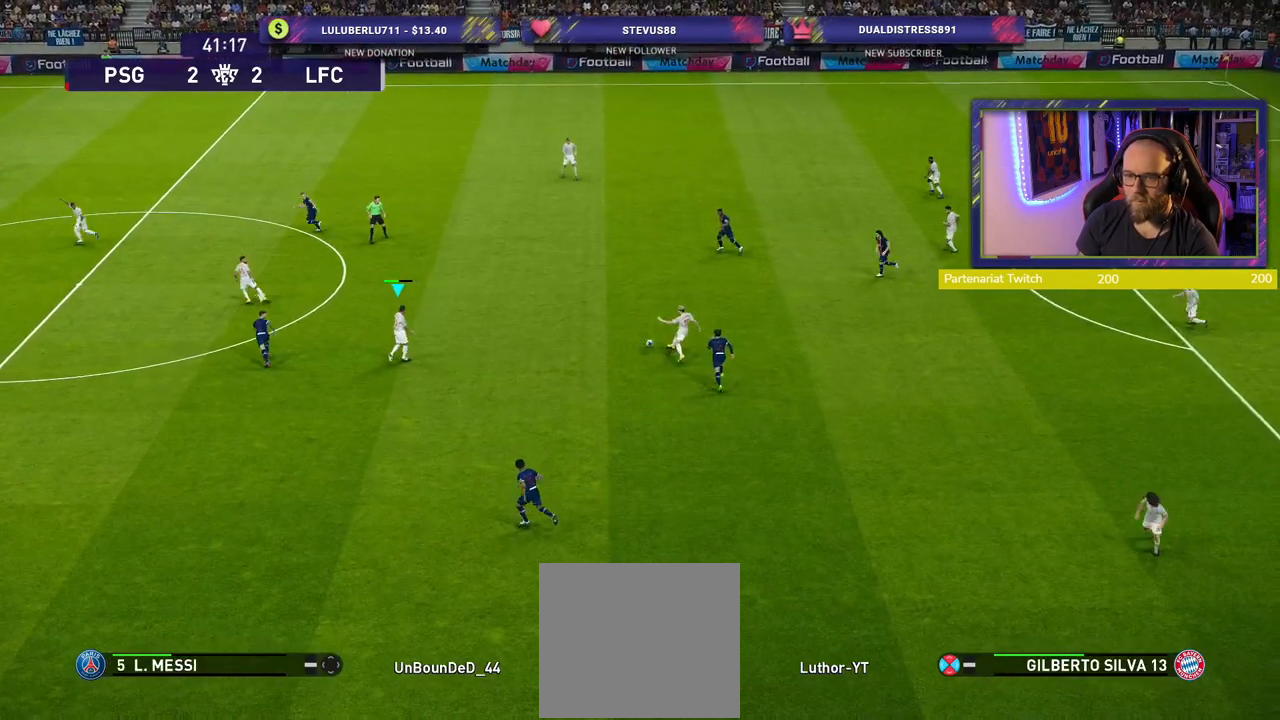
{"buttons": [], "left_stick": "down", "right_stick": "center", "events": [[120, "R2", "up"], [320, "left_stick", "down-right"], [460, "left_stick", "down"]]}
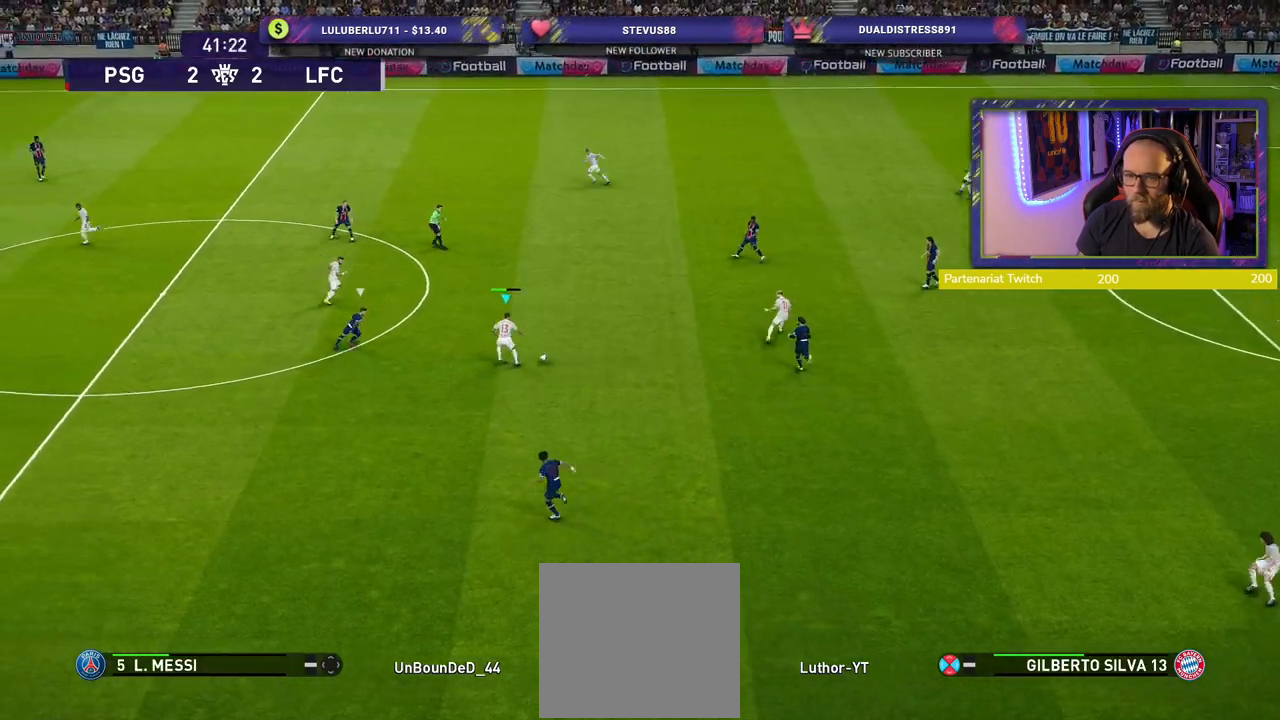
{"buttons": [], "left_stick": "down-left", "right_stick": "center", "events": [[120, "left_stick", "down-left"]]}
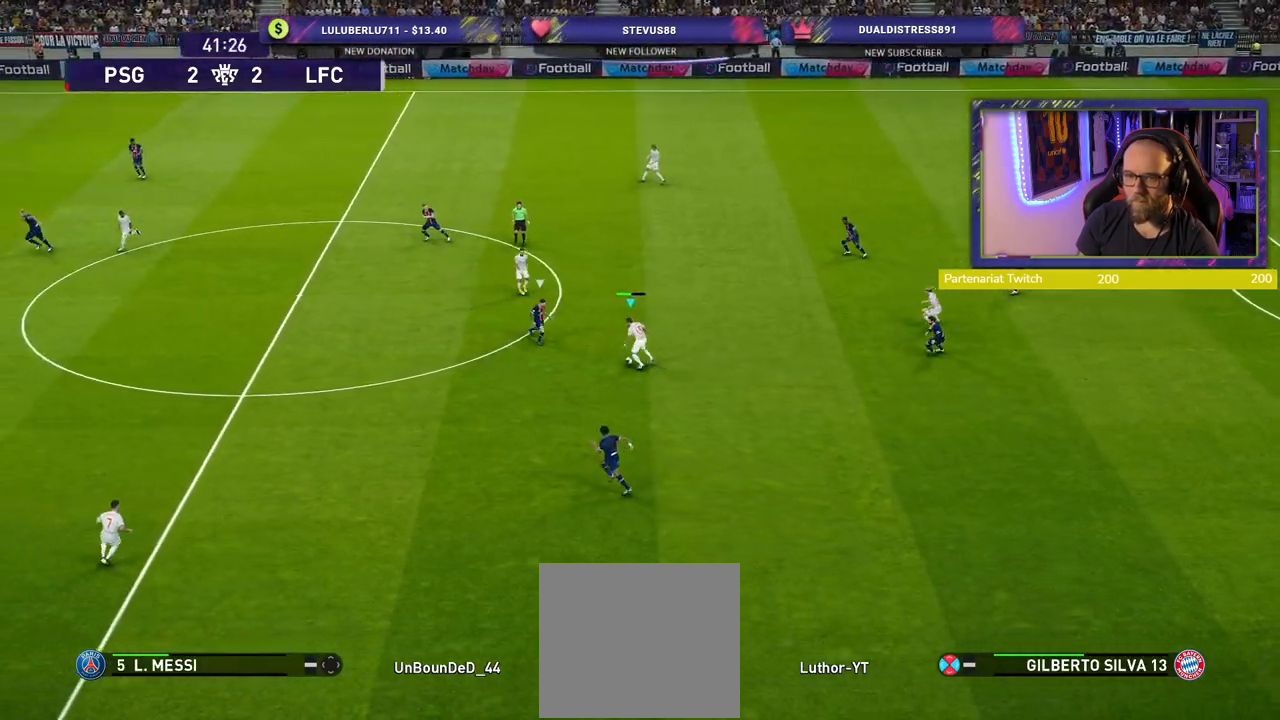
{"buttons": [], "left_stick": "left", "right_stick": "center", "events": [[100, "CROSS", "down"], [220, "CROSS", "up"], [380, "left_stick", "left"]]}
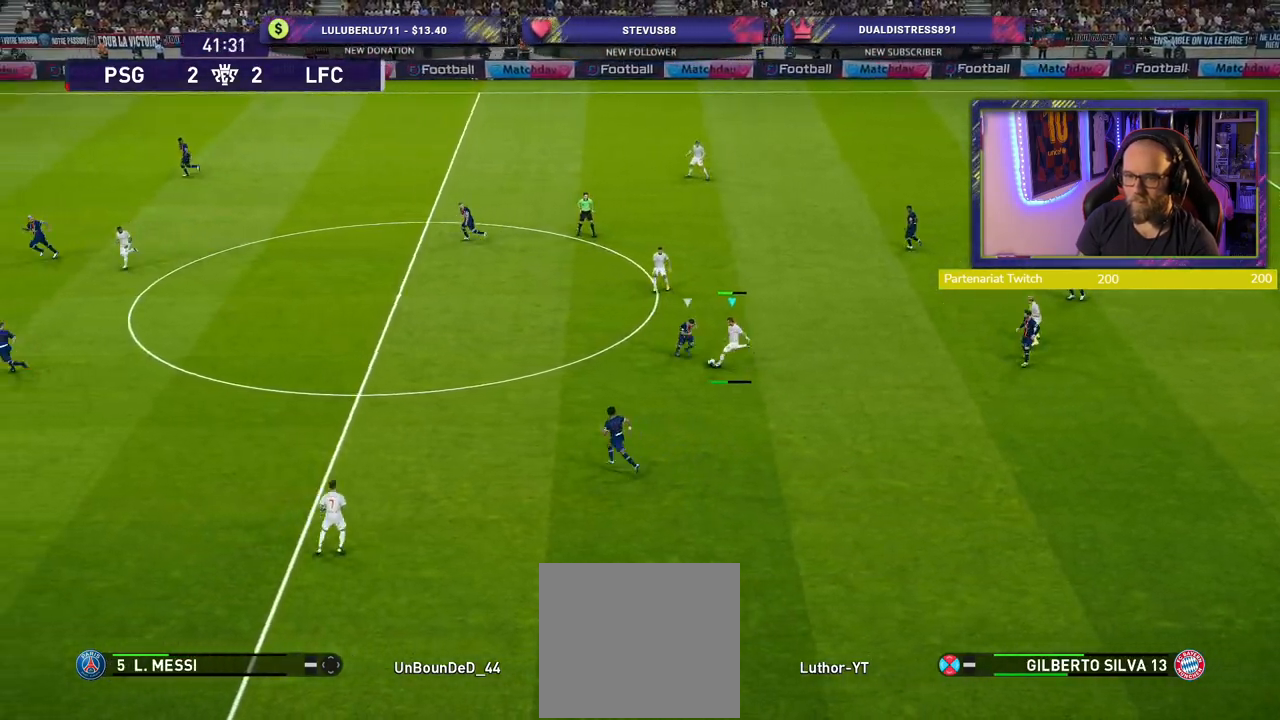
{"buttons": [], "left_stick": "right", "right_stick": "center", "events": [[240, "left_stick", "center"], [380, "left_stick", "right"]]}
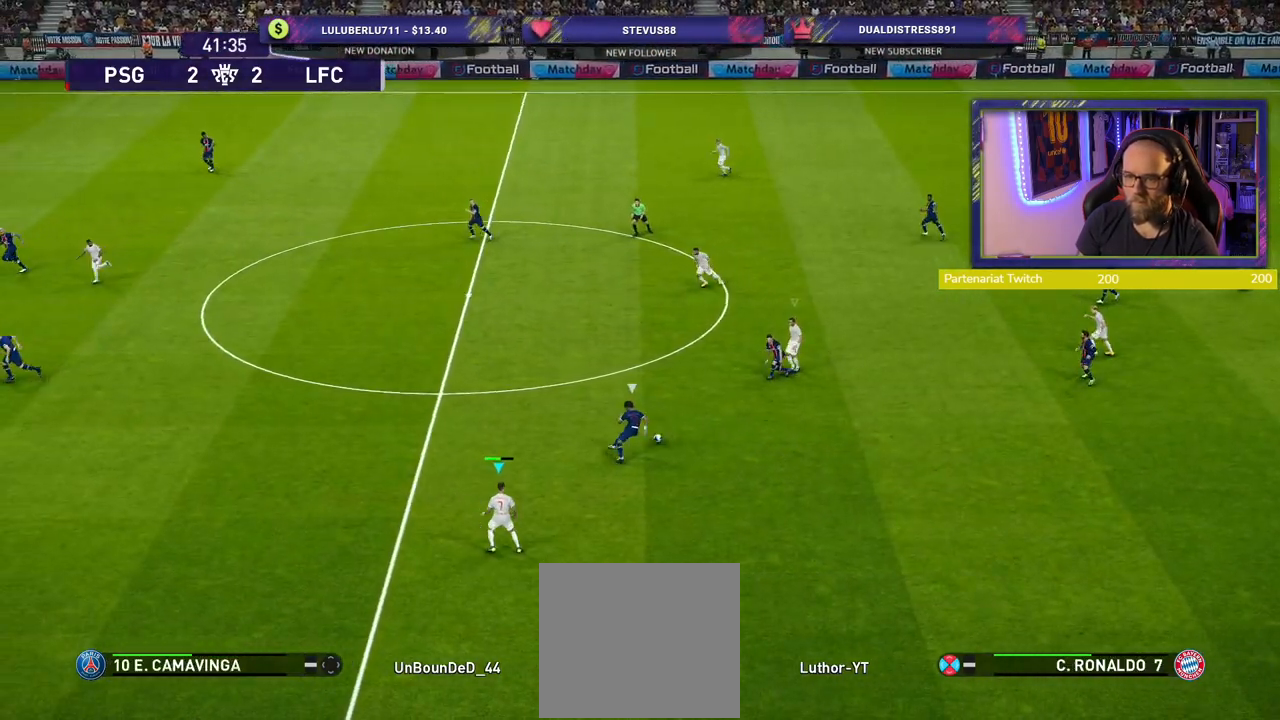
{"buttons": [], "left_stick": "left", "right_stick": "center", "events": [[140, "left_stick", "up"], [260, "left_stick", "up-left"], [360, "left_stick", "left"]]}
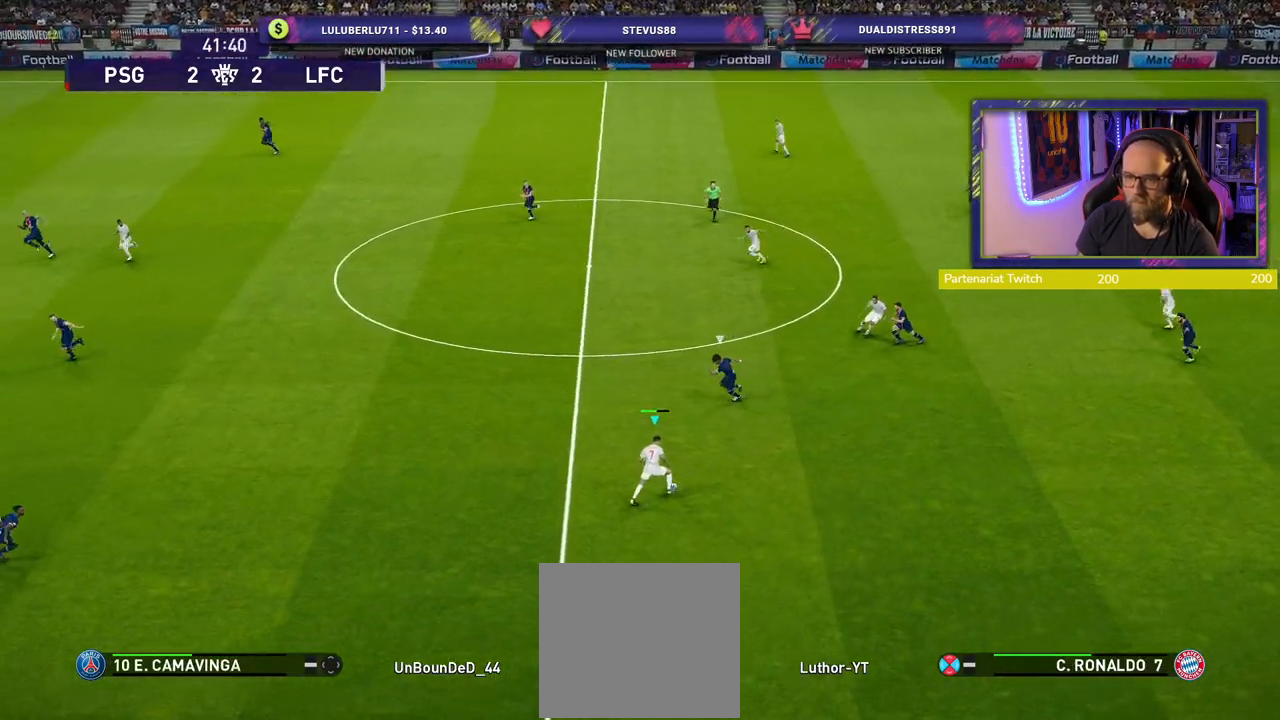
{"buttons": [], "left_stick": "up-right", "right_stick": "center", "events": [[440, "left_stick", "up-right"]]}
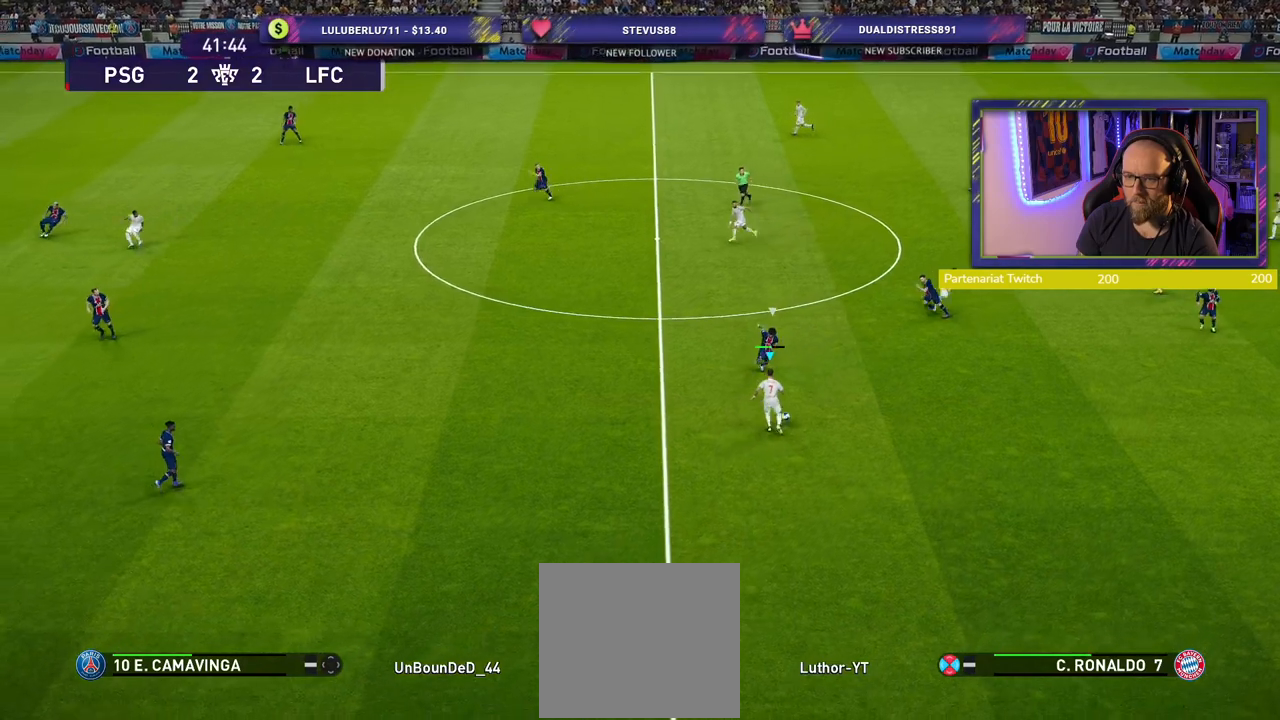
{"buttons": [], "left_stick": "up", "right_stick": "center", "events": [[20, "CROSS", "down"], [100, "CROSS", "up"], [160, "left_stick", "up"]]}
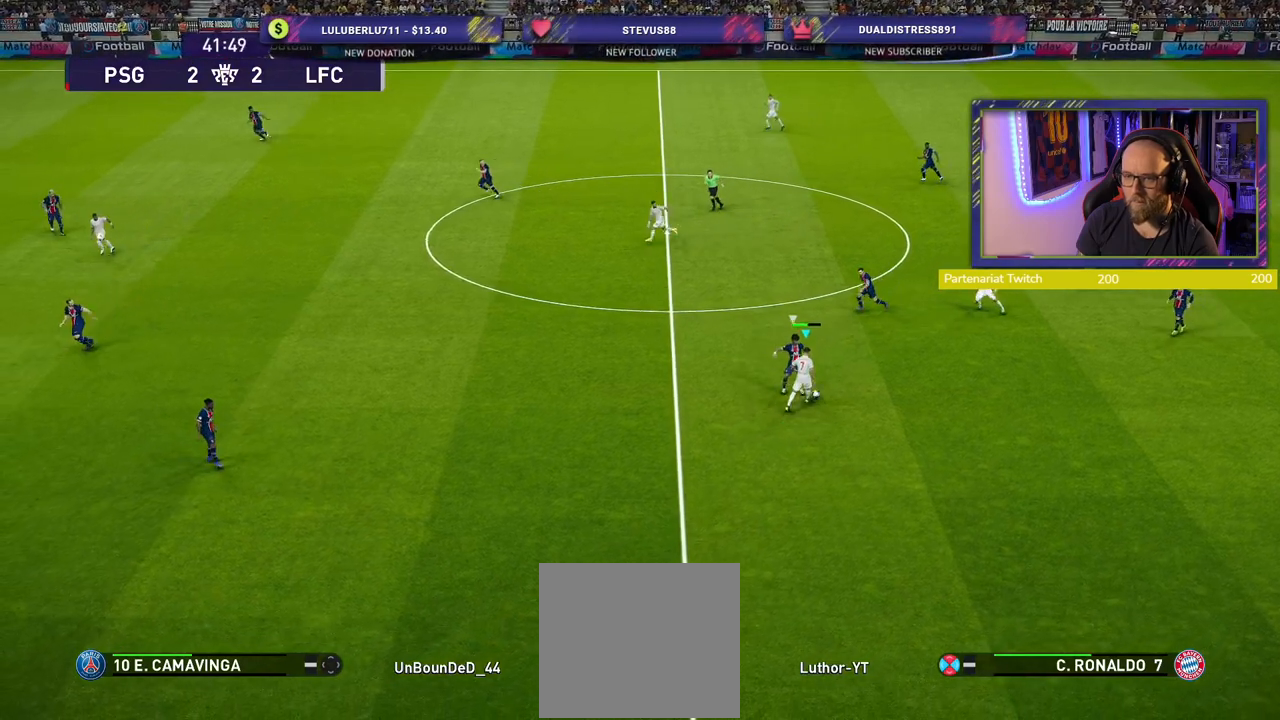
{"buttons": [], "left_stick": "up-left", "right_stick": "center", "events": [[20, "left_stick", "center"], [260, "left_stick", "down-left"], [360, "CROSS", "down"], [380, "left_stick", "up-left"], [500, "CROSS", "up"]]}
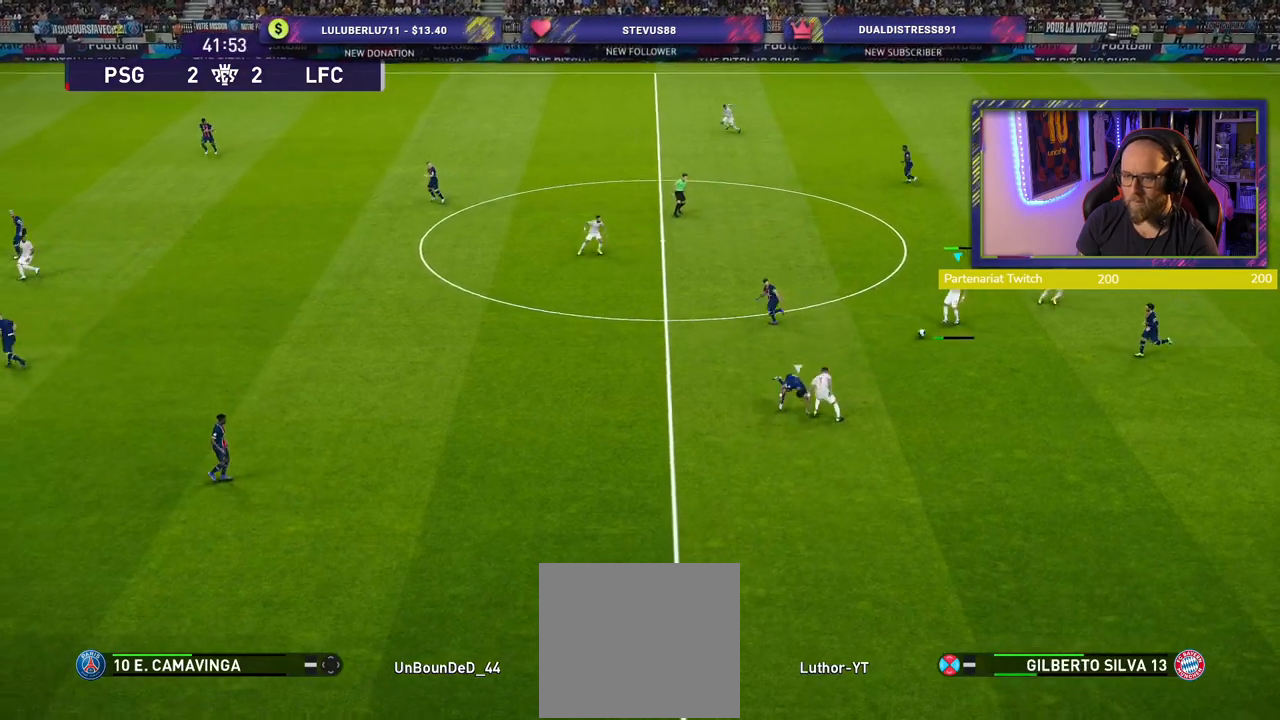
{"buttons": [], "left_stick": "center", "right_stick": "center", "events": [[500, "left_stick", "center"]]}
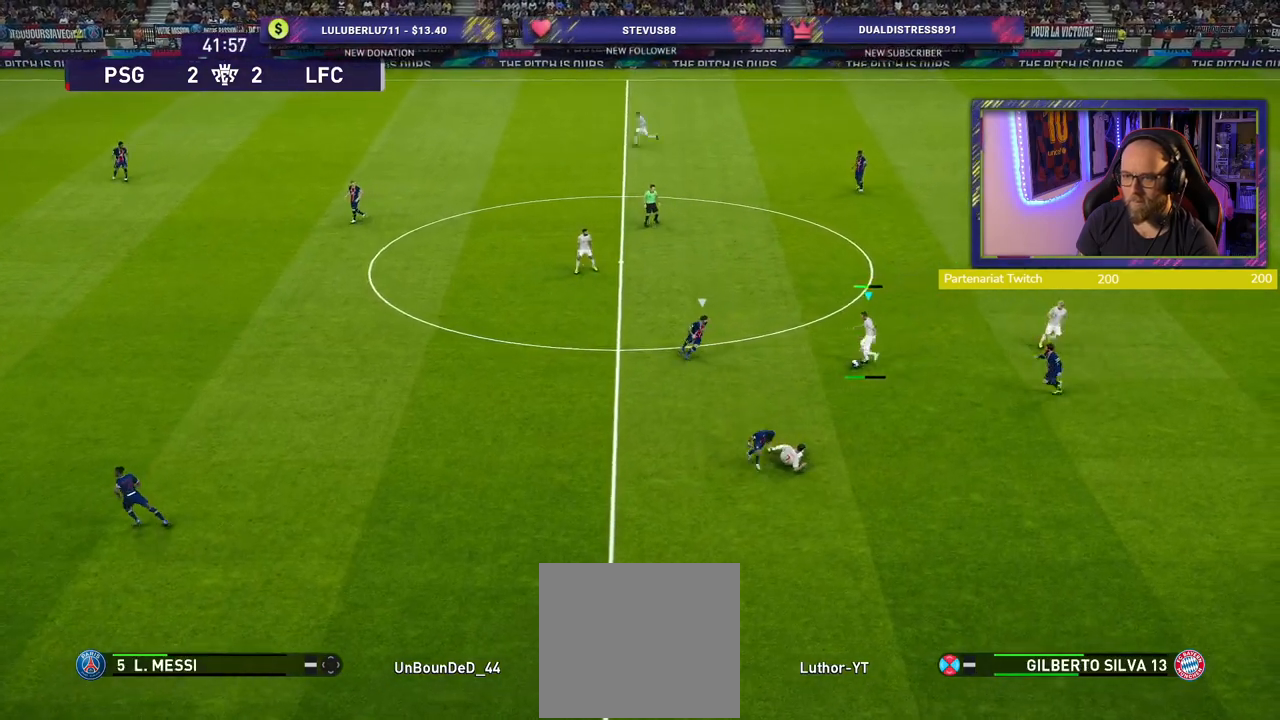
{"buttons": [], "left_stick": "down-left", "right_stick": "center", "events": [[240, "left_stick", "down-left"]]}
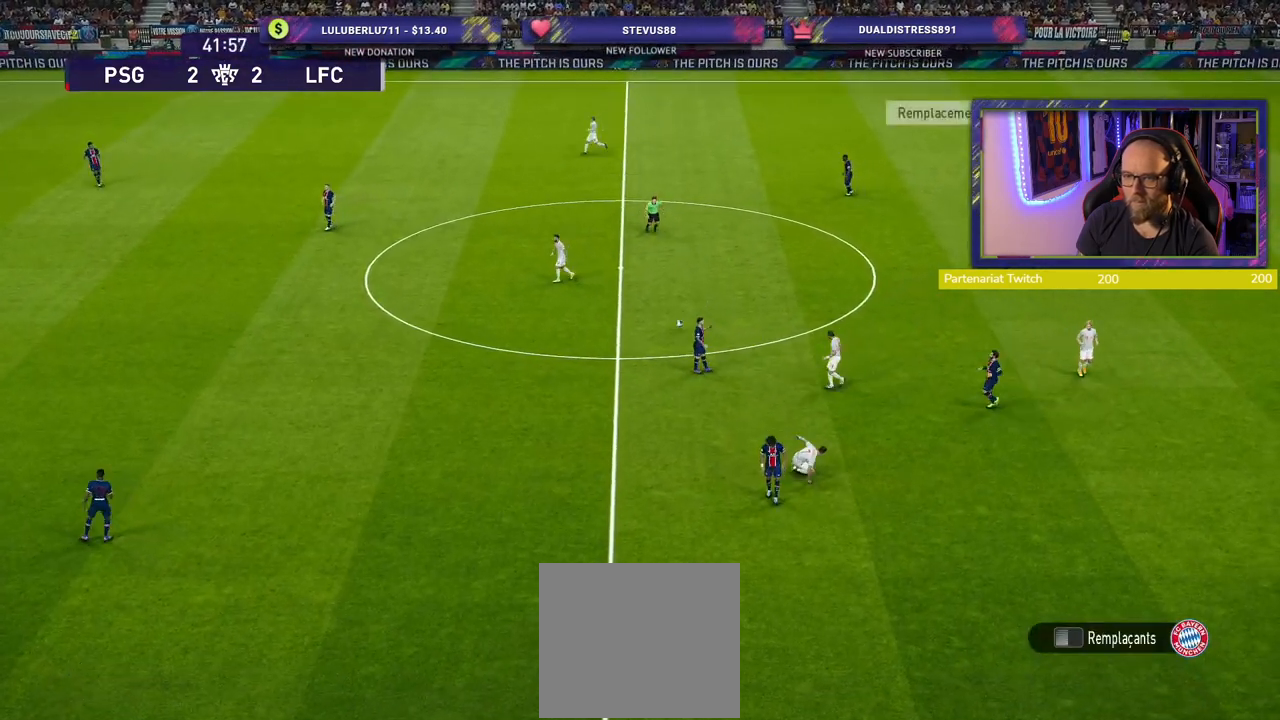
{"buttons": [], "left_stick": "down-left", "right_stick": "center", "events": []}
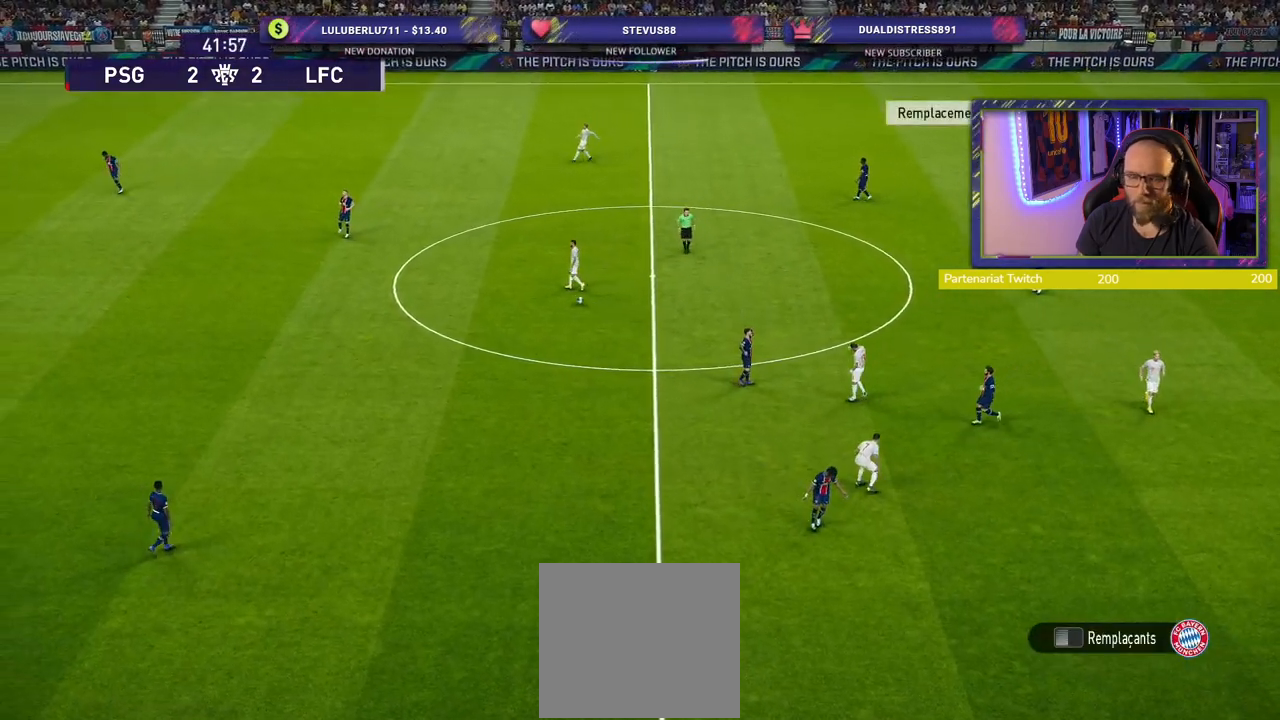
{"buttons": [], "left_stick": "center", "right_stick": "center", "events": [[180, "left_stick", "center"]]}